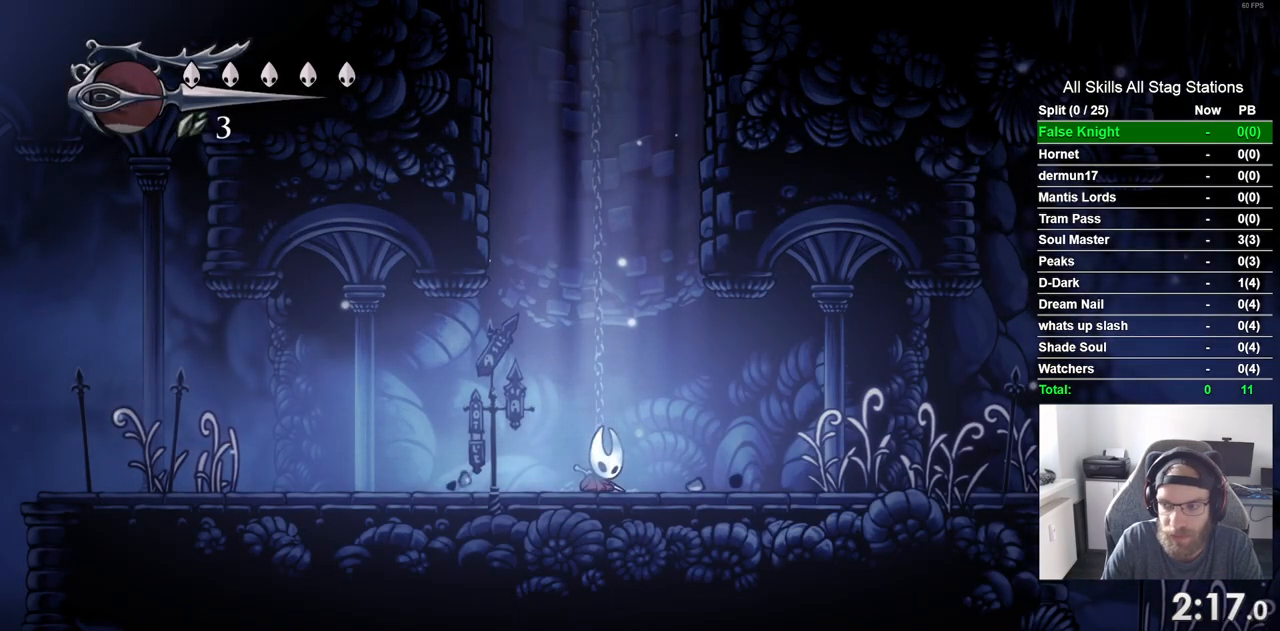
Gameplay with a controller (PlayStation layout); each line is a JSON object with the inputs held at the frame after it. "events" lists button and stick changes between this image and that frame as [ms after this image, input, new state], when the widget could be followed in between. Not read: L3 R3.
{"buttons": ["DPAD_LEFT"], "left_stick": "center", "right_stick": "center", "events": [[83, "CROSS", "up"], [183, "CROSS", "down"], [317, "CROSS", "up"]]}
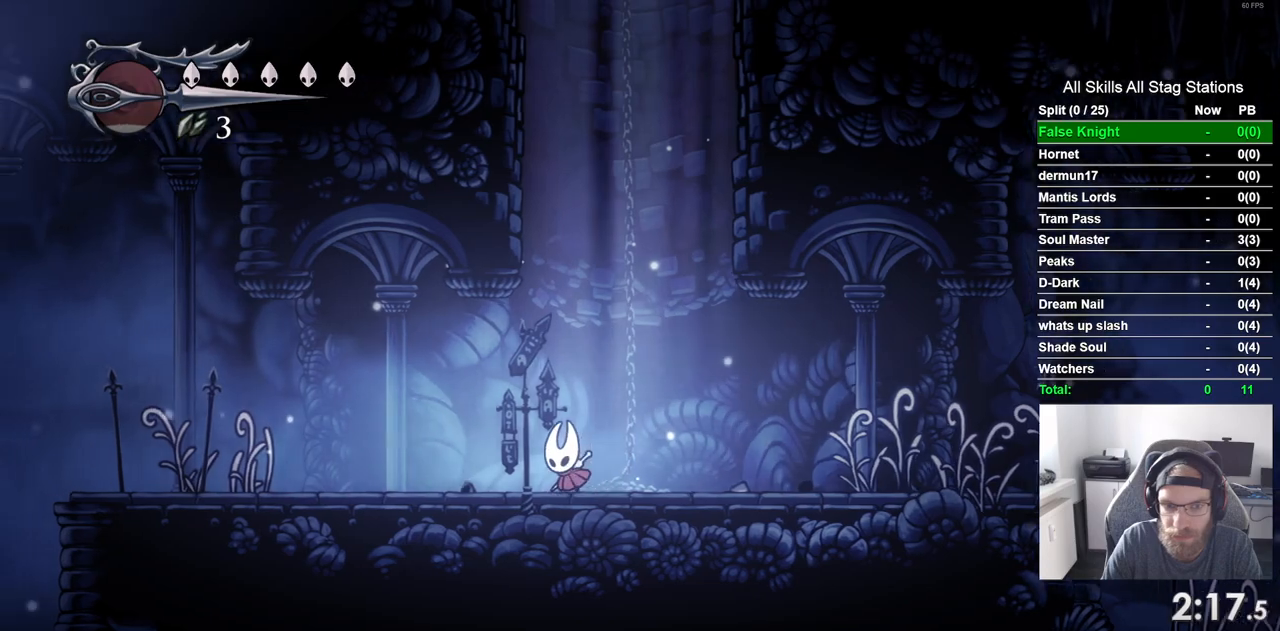
{"buttons": ["CROSS", "DPAD_LEFT"], "left_stick": "center", "right_stick": "center", "events": [[50, "CROSS", "down"]]}
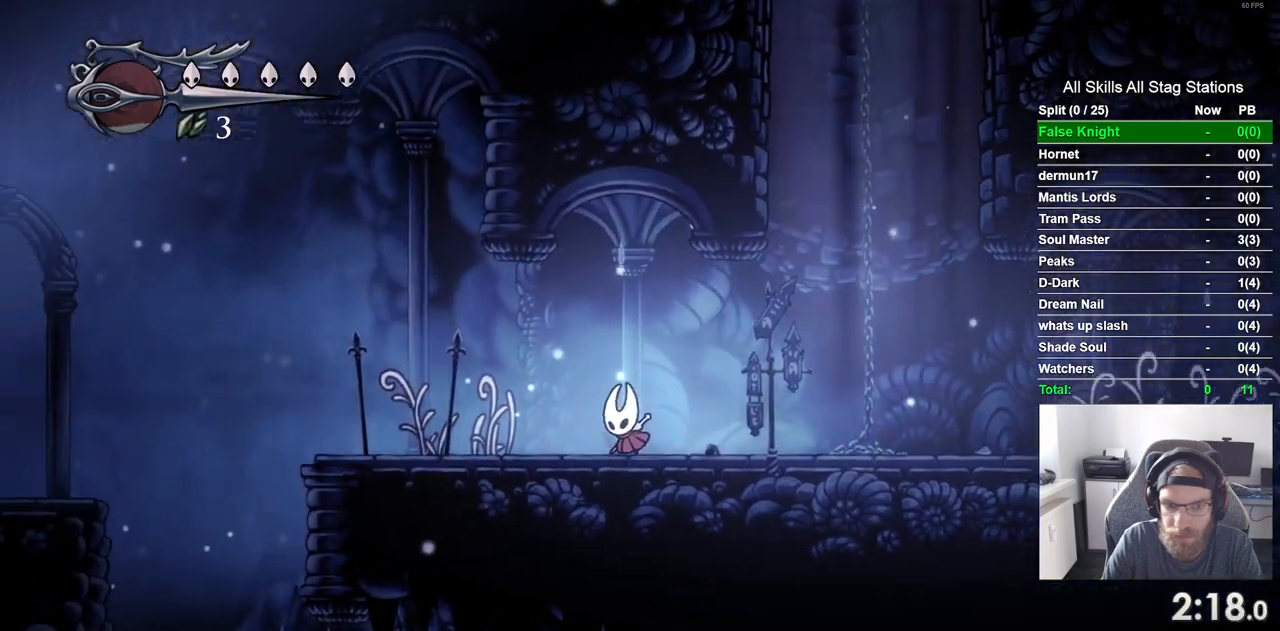
{"buttons": ["CROSS", "DPAD_LEFT"], "left_stick": "center", "right_stick": "center", "events": []}
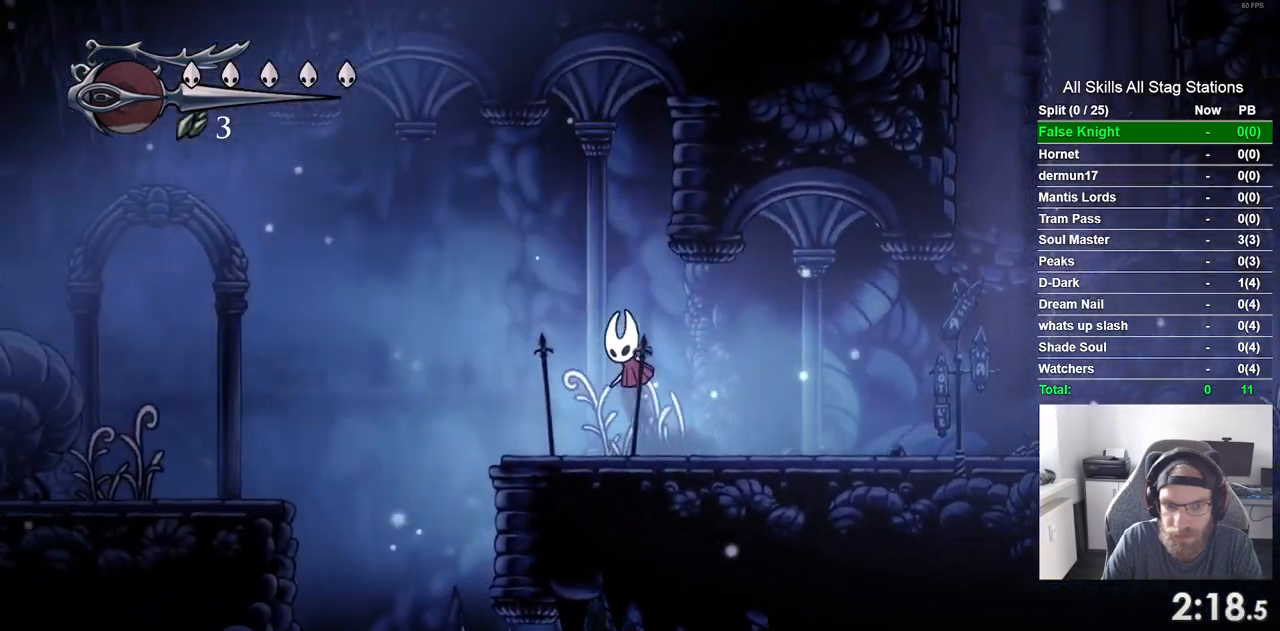
{"buttons": ["CROSS", "DPAD_LEFT"], "left_stick": "center", "right_stick": "center", "events": []}